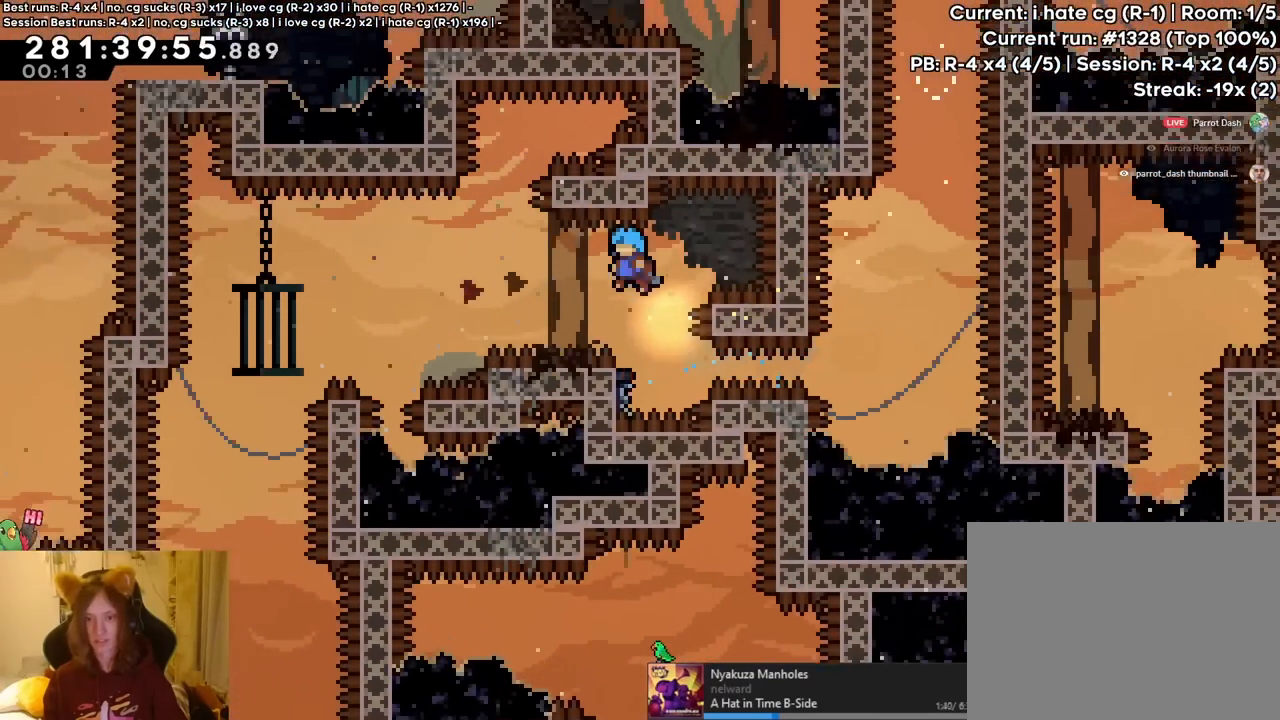
Gameplay with a controller (Nintendo layout); each line is a JSON object with the inputs held at the frame after it (dt_ms = milliseconds from this image to that frame). "events" lists button and stick changes between this image and that frame as [ms after this image, input, new state], when the widget could be followed in between. Not read: HOME L1 L3 R1 R3.
{"dt_ms": 500, "buttons": [], "left_stick": "right", "right_stick": "center", "events": [[217, "B", "down"], [350, "B", "up"], [400, "L2", "up"], [400, "left_stick", "right"]]}
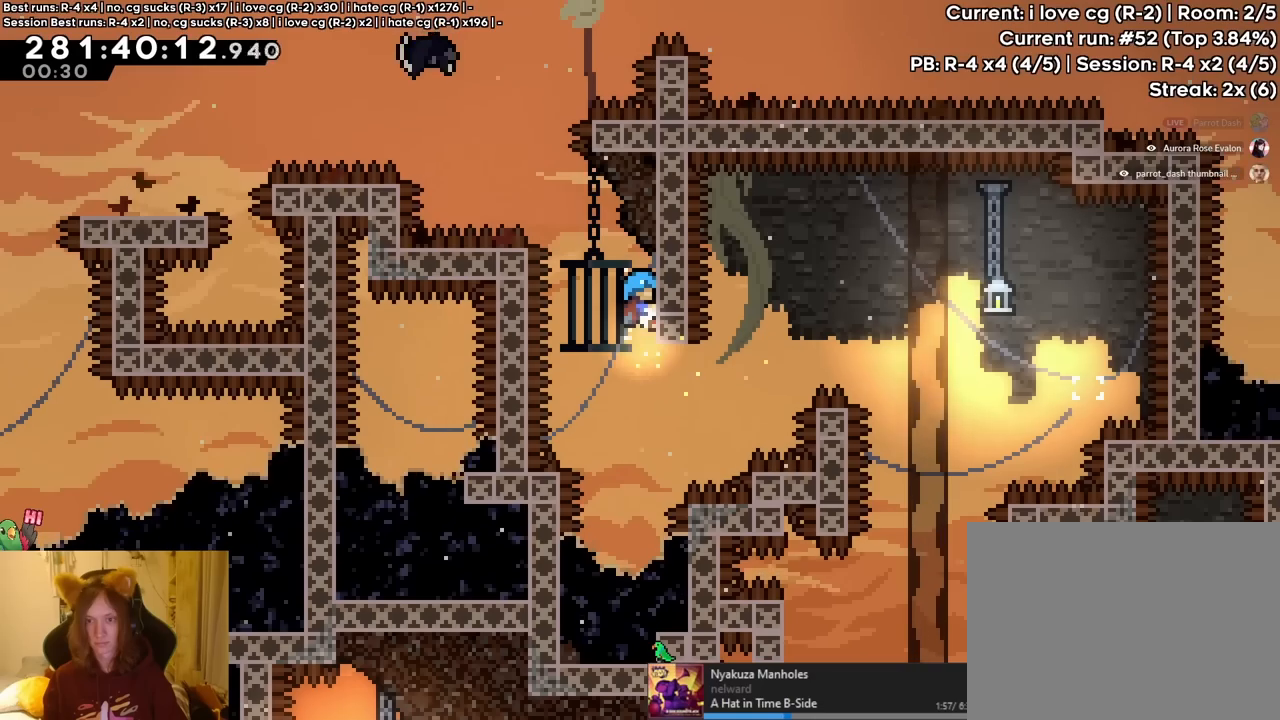
{"dt_ms": 500, "buttons": [], "left_stick": "right", "right_stick": "center", "events": []}
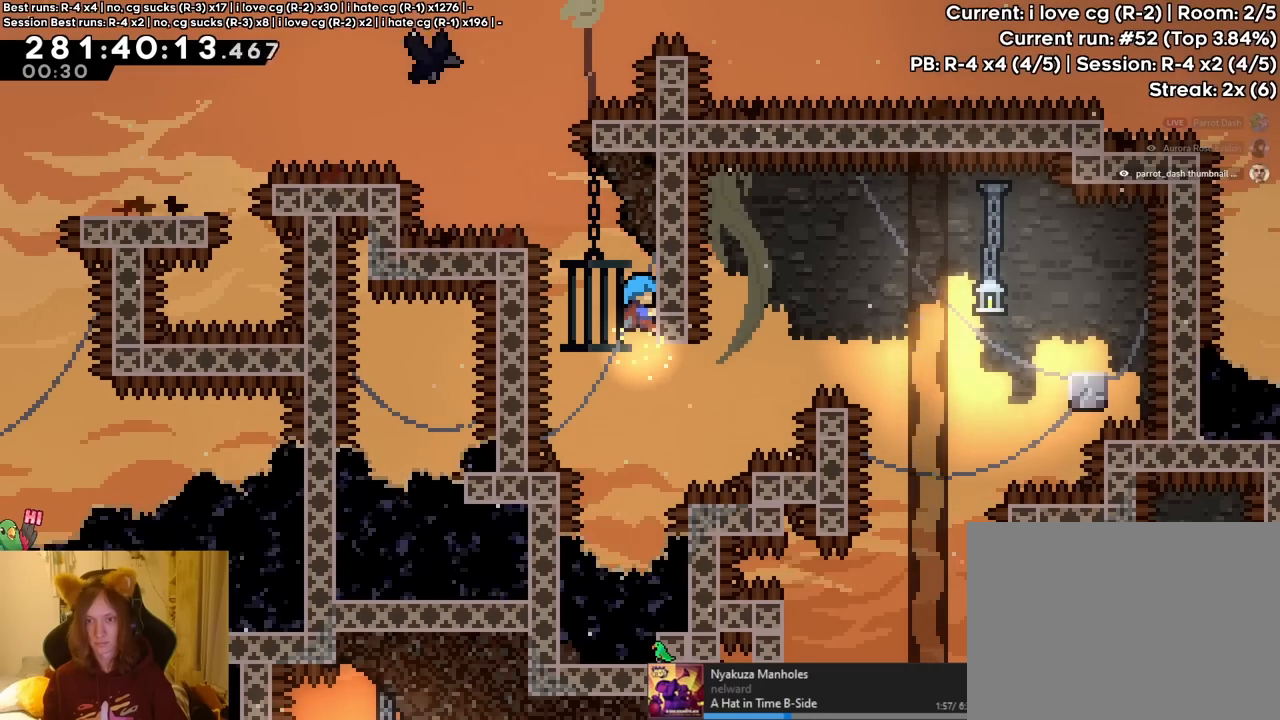
{"dt_ms": 500, "buttons": [], "left_stick": "right", "right_stick": "center", "events": []}
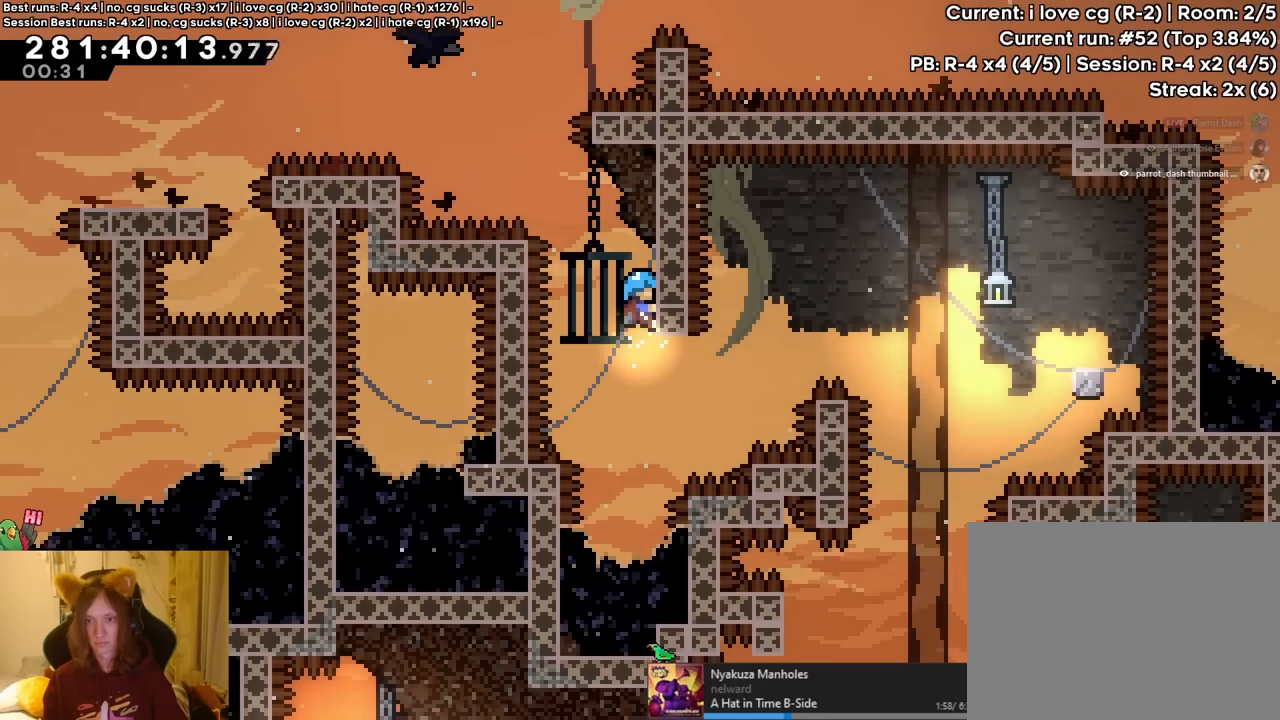
{"dt_ms": 500, "buttons": ["B"], "left_stick": "left", "right_stick": "center", "events": [[67, "left_stick", "up"], [133, "left_stick", "left"], [150, "B", "down"]]}
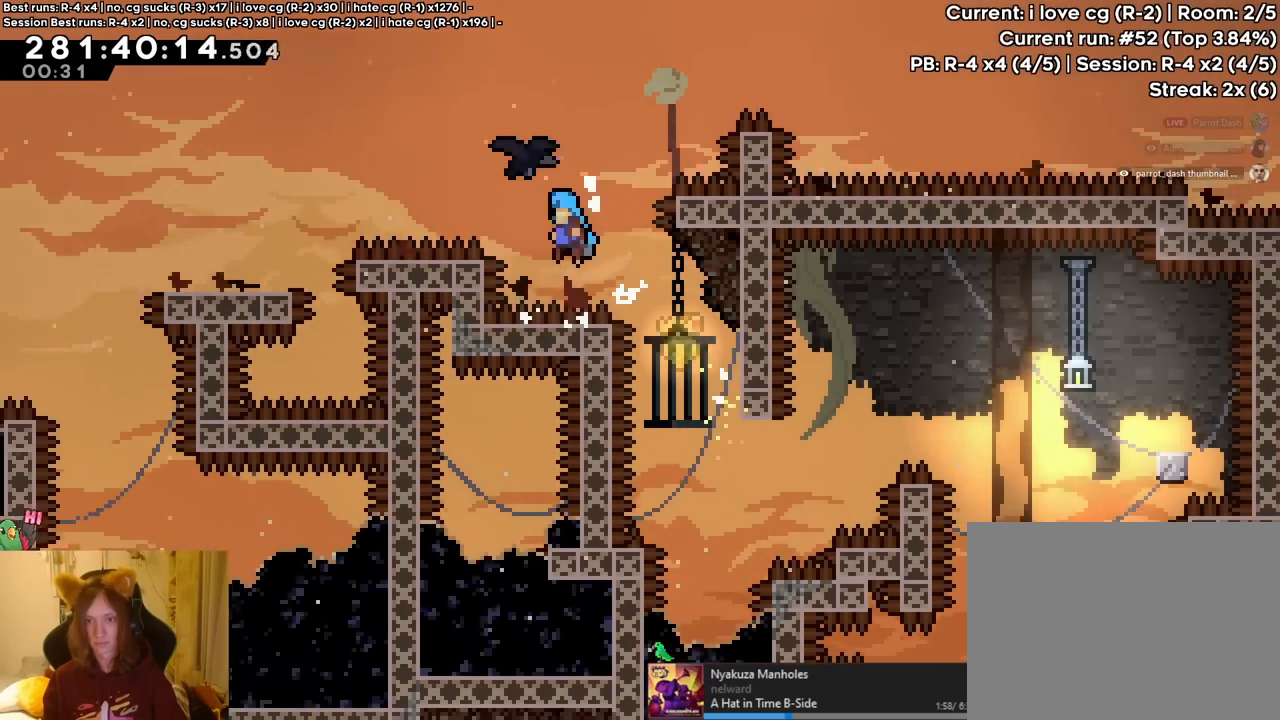
{"dt_ms": 500, "buttons": [], "left_stick": "down-left", "right_stick": "center", "events": [[117, "left_stick", "down-left"], [217, "B", "up"]]}
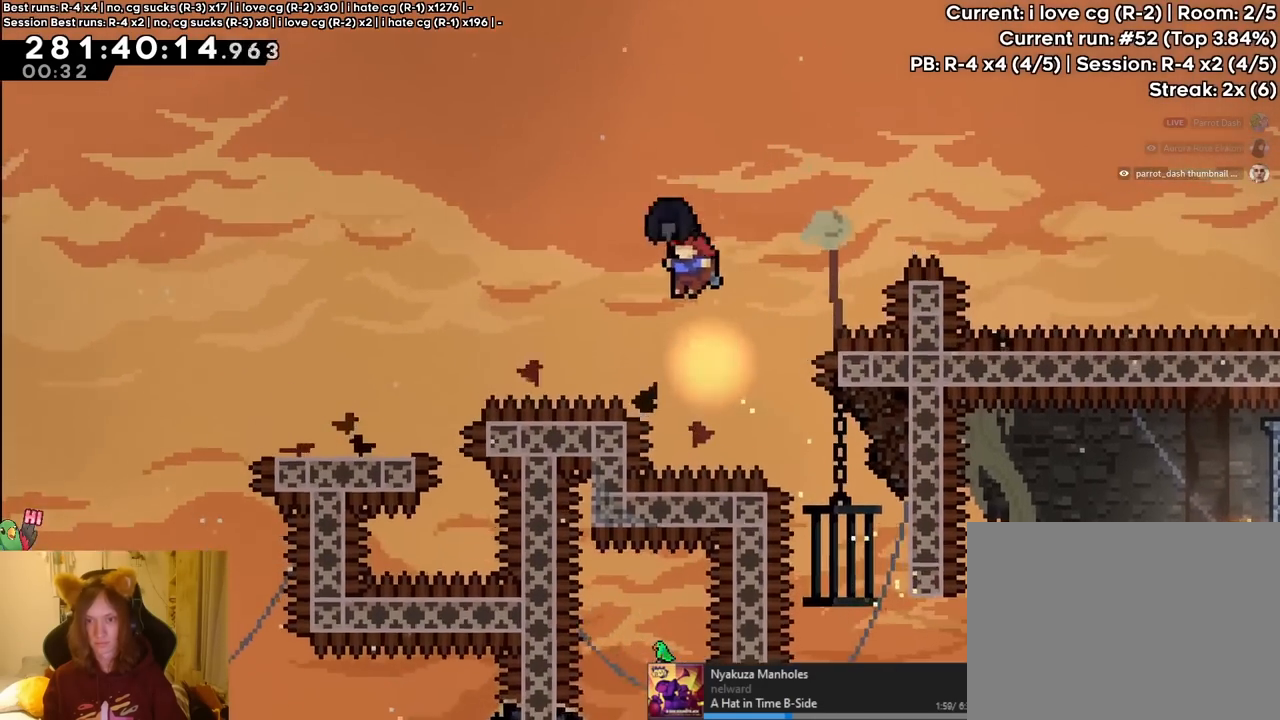
{"dt_ms": 500, "buttons": ["B", "L2"], "left_stick": "left", "right_stick": "center"}
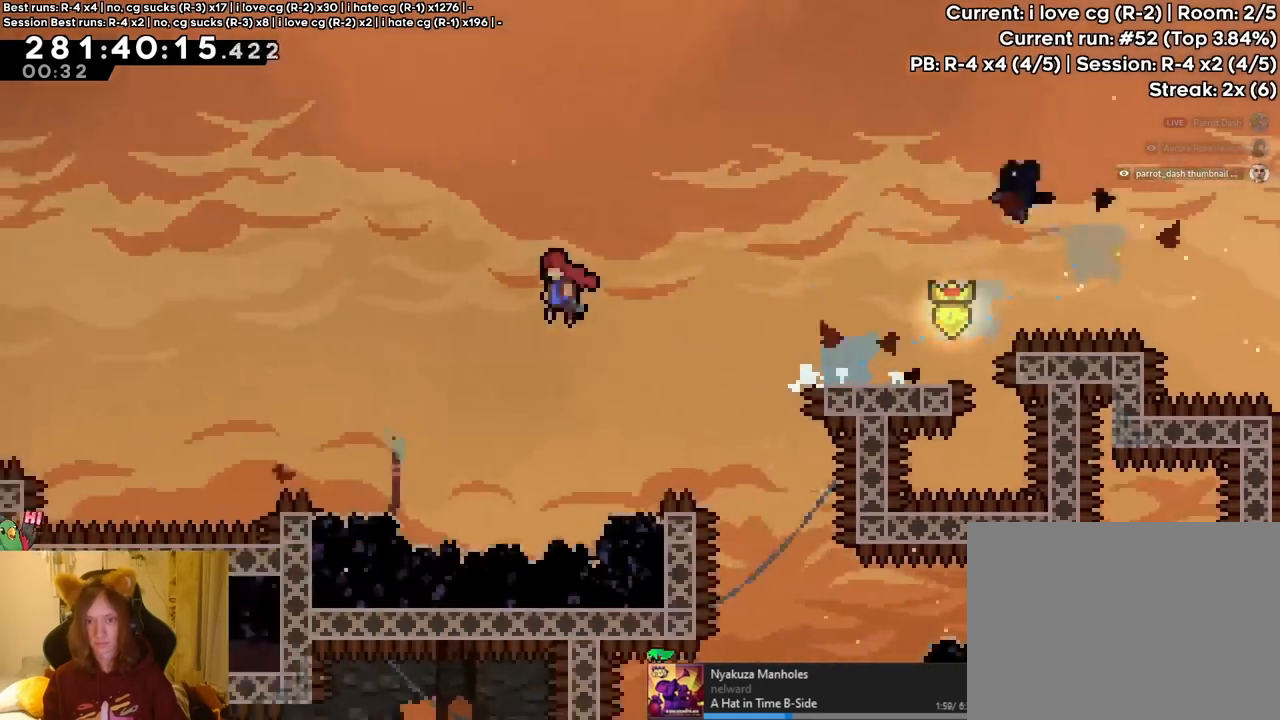
{"dt_ms": 500, "buttons": ["B", "L2"], "left_stick": "left", "right_stick": "center"}
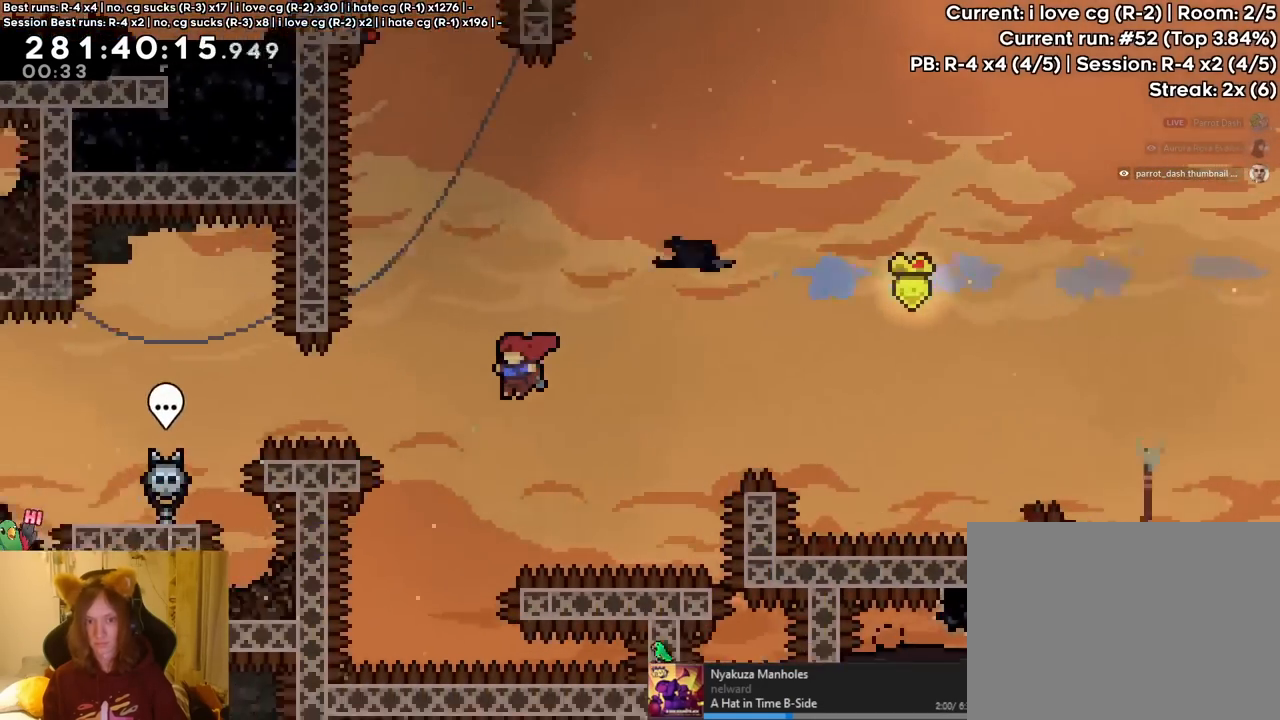
{"dt_ms": 1000, "buttons": [], "left_stick": "center", "right_stick": "center", "events": [[33, "Y", "down"], [250, "Y", "up"], [267, "B", "up"], [383, "left_stick", "center"], [433, "DPAD_DOWN", "down"], [483, "DPAD_LEFT", "down"], [533, "DPAD_DOWN", "up"], [533, "DPAD_LEFT", "up"], [533, "L2", "up"]]}
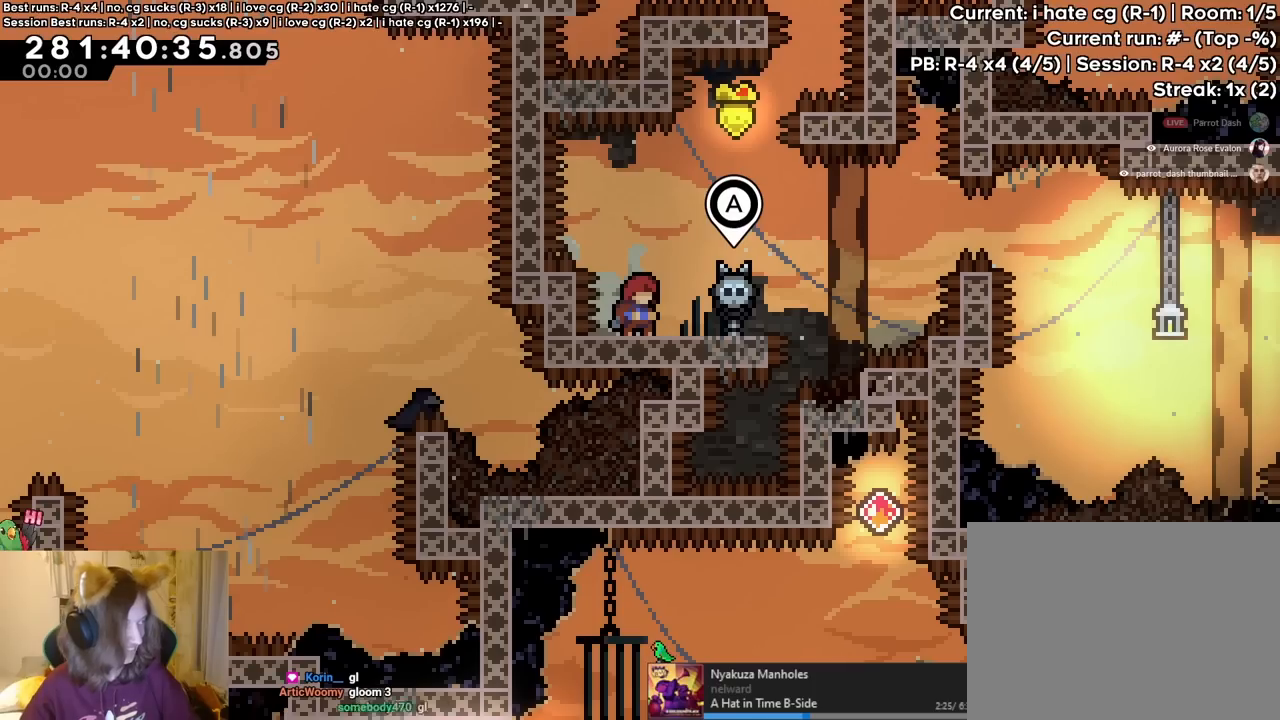
{"dt_ms": 500, "buttons": [], "left_stick": "center", "right_stick": "center", "events": []}
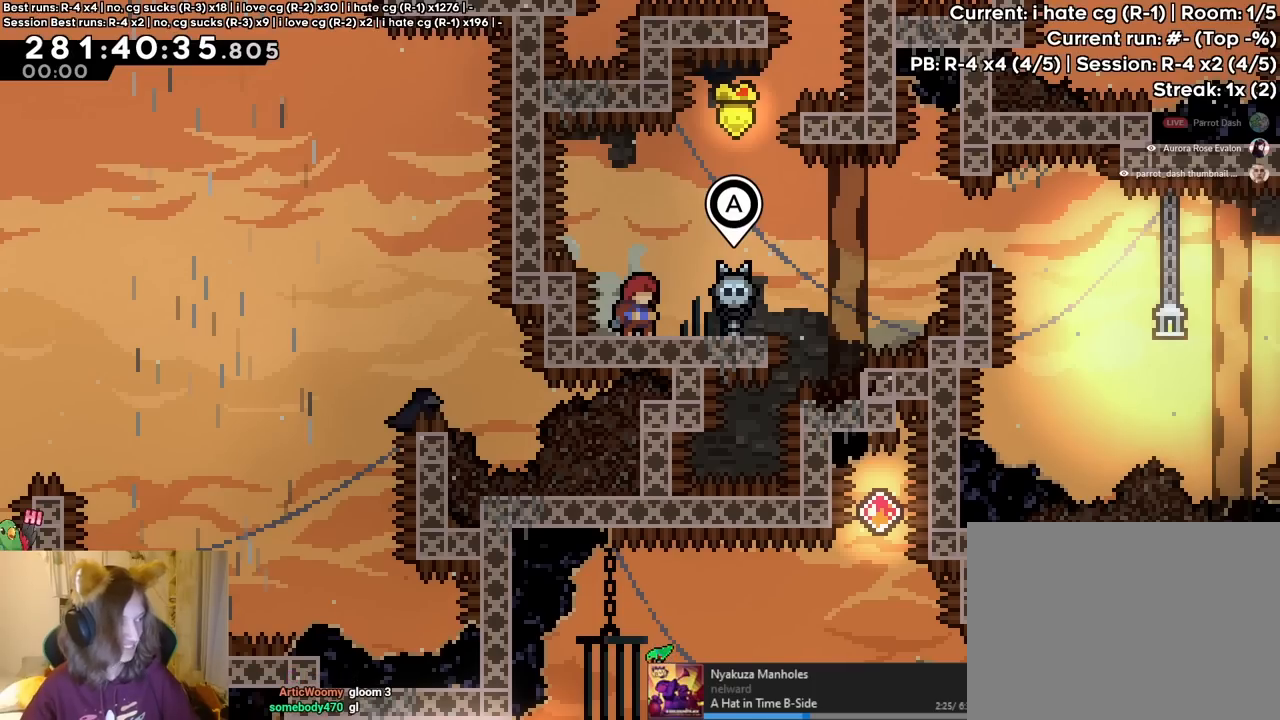
{"dt_ms": 500, "buttons": [], "left_stick": "center", "right_stick": "center", "events": []}
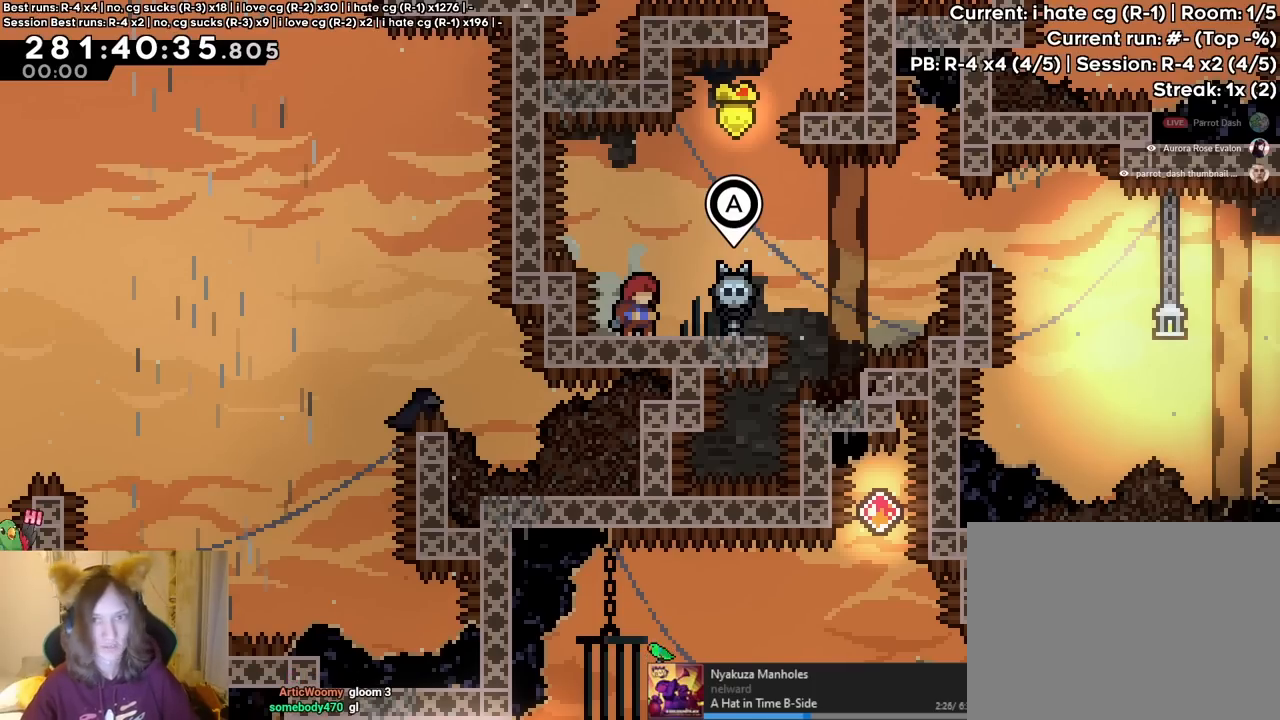
{"dt_ms": 500, "buttons": [], "left_stick": "center", "right_stick": "center", "events": []}
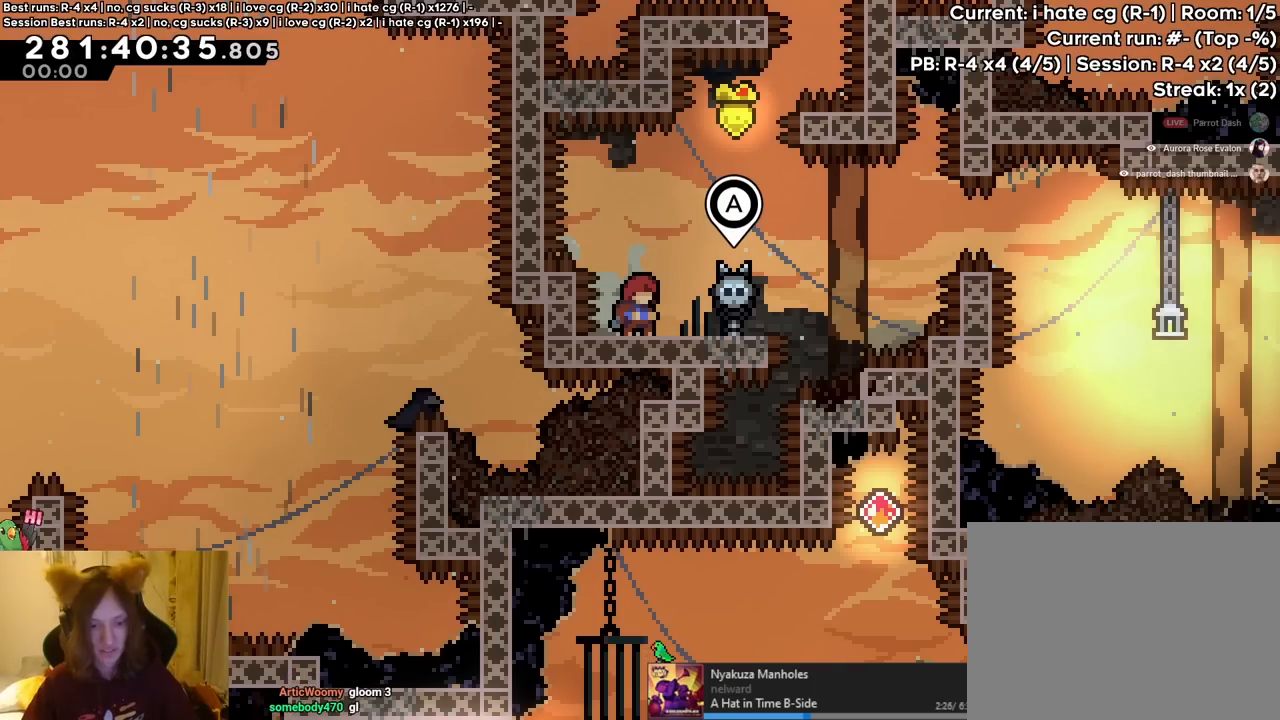
{"dt_ms": 500, "buttons": [], "left_stick": "center", "right_stick": "center", "events": []}
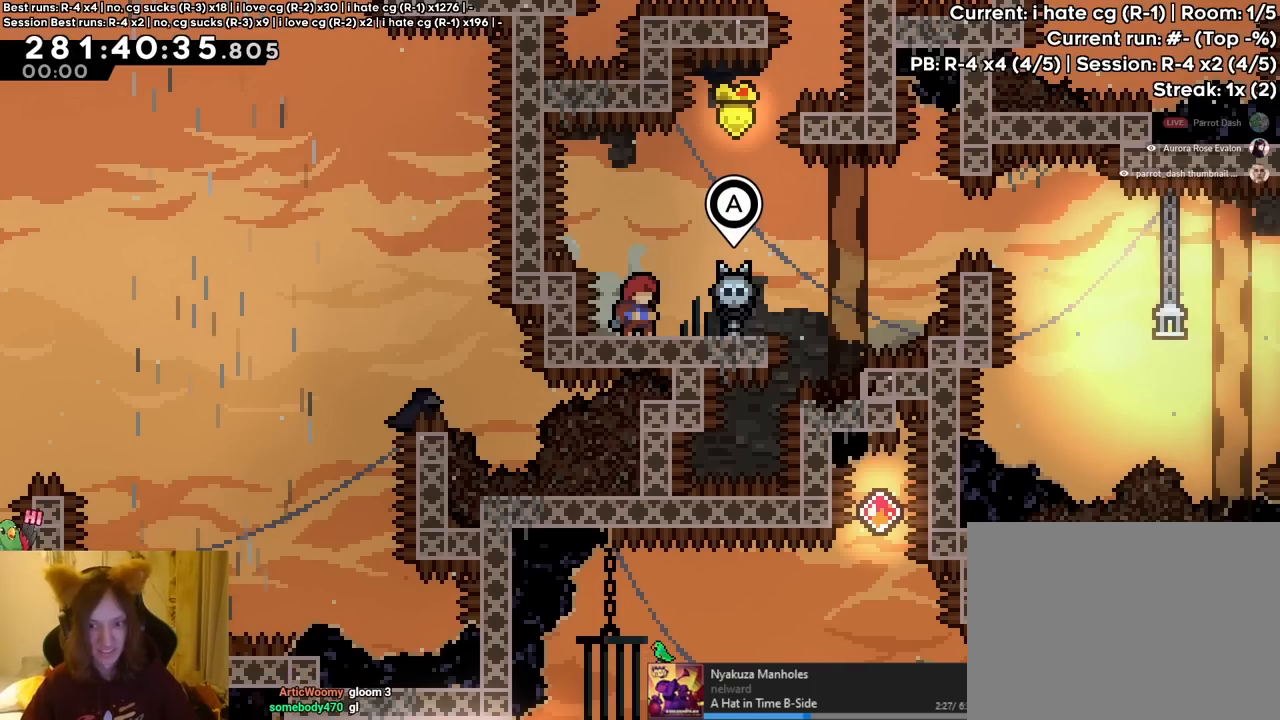
{"dt_ms": 500, "buttons": [], "left_stick": "center", "right_stick": "center", "events": []}
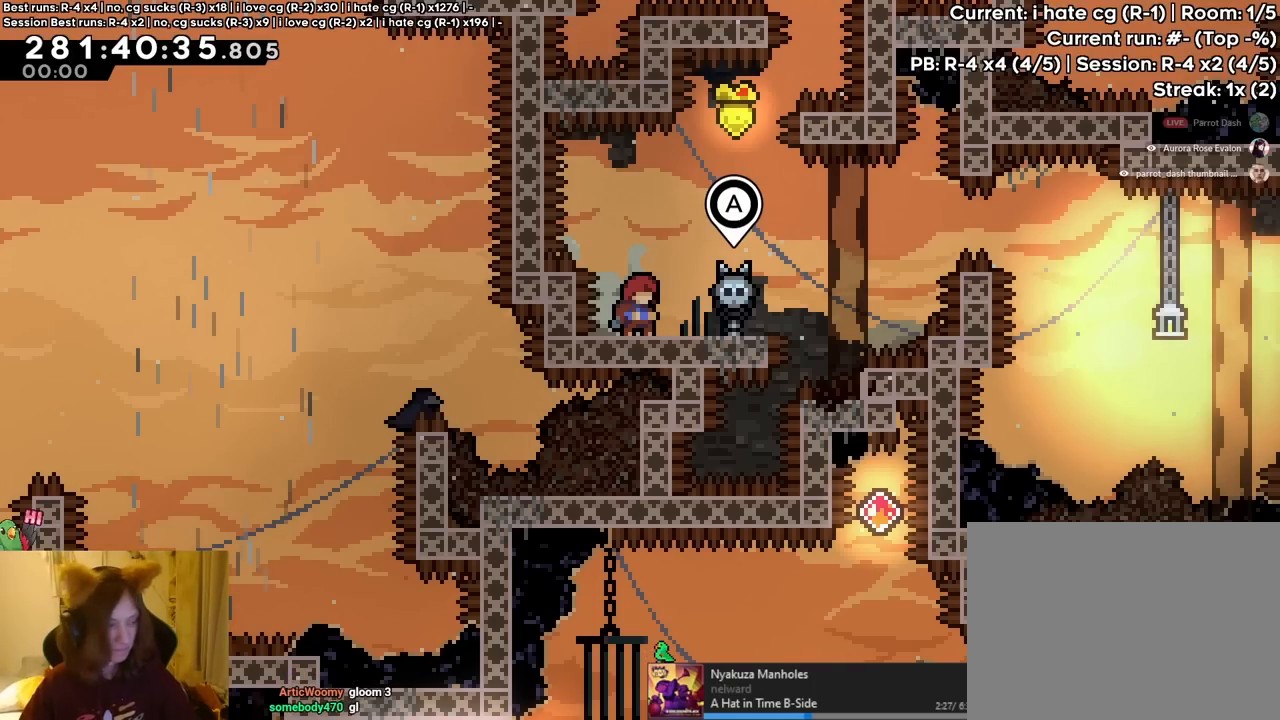
{"dt_ms": 500, "buttons": [], "left_stick": "center", "right_stick": "center", "events": []}
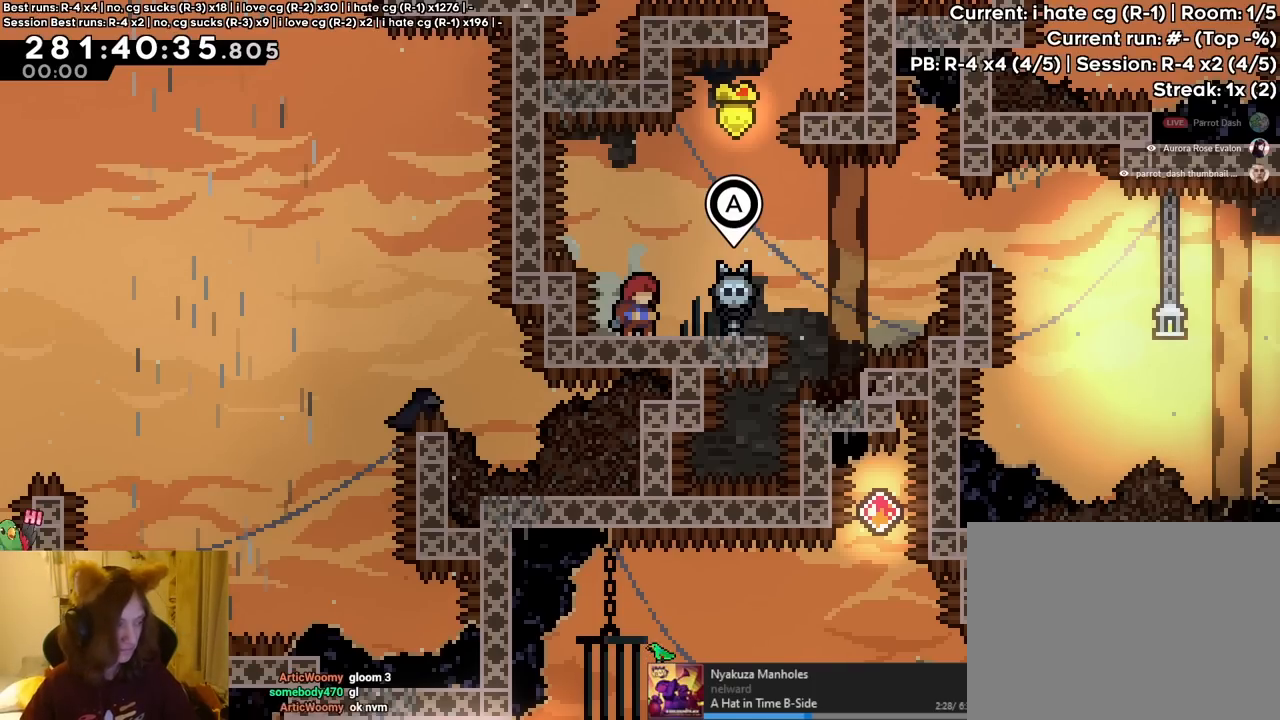
{"dt_ms": 500, "buttons": [], "left_stick": "center", "right_stick": "center", "events": []}